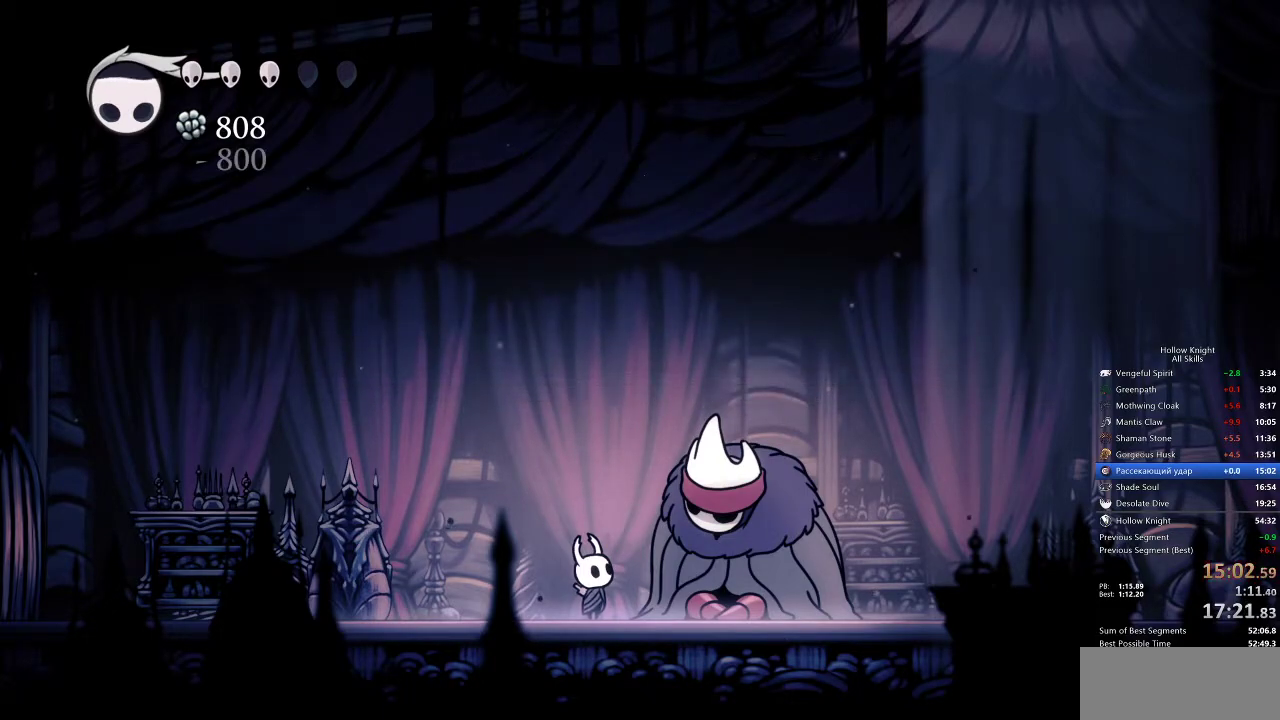
Gameplay with keyboard; each line is a JSON object with the keys held at the frame after it. "events" lists presses ("down") and releases ("up") of "cdash", "dash", "dnail", "down", "heal", "inv", "jump", "left", "nail", "right", "spell" and "up" between this image and that frame as [ms after this image, input, new state], when the widget could be followed in between. No other keys are recorded. Mouse input is not recorded. Key names are as the overlay labels them; some are game actions (e.g. jump) rather than physical keys.
{"keys": [], "events": []}
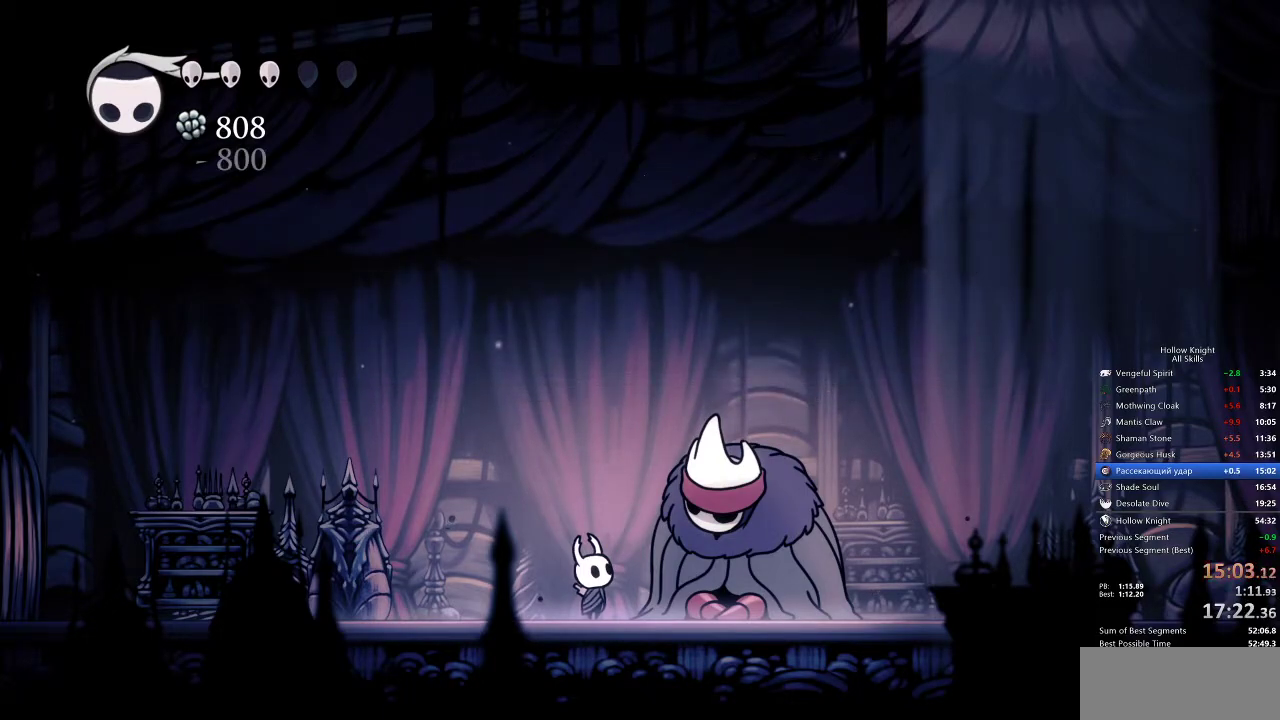
{"keys": [], "events": []}
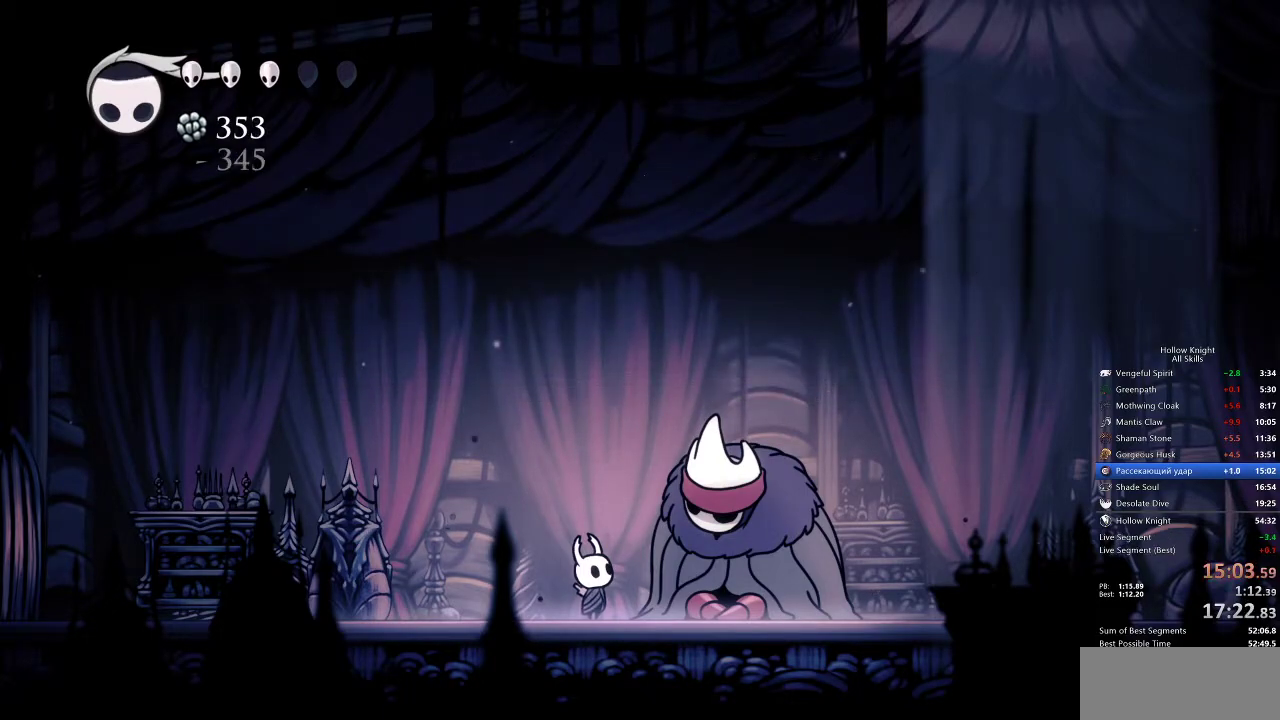
{"keys": [], "events": [[400, "jump", "down"], [467, "jump", "up"]]}
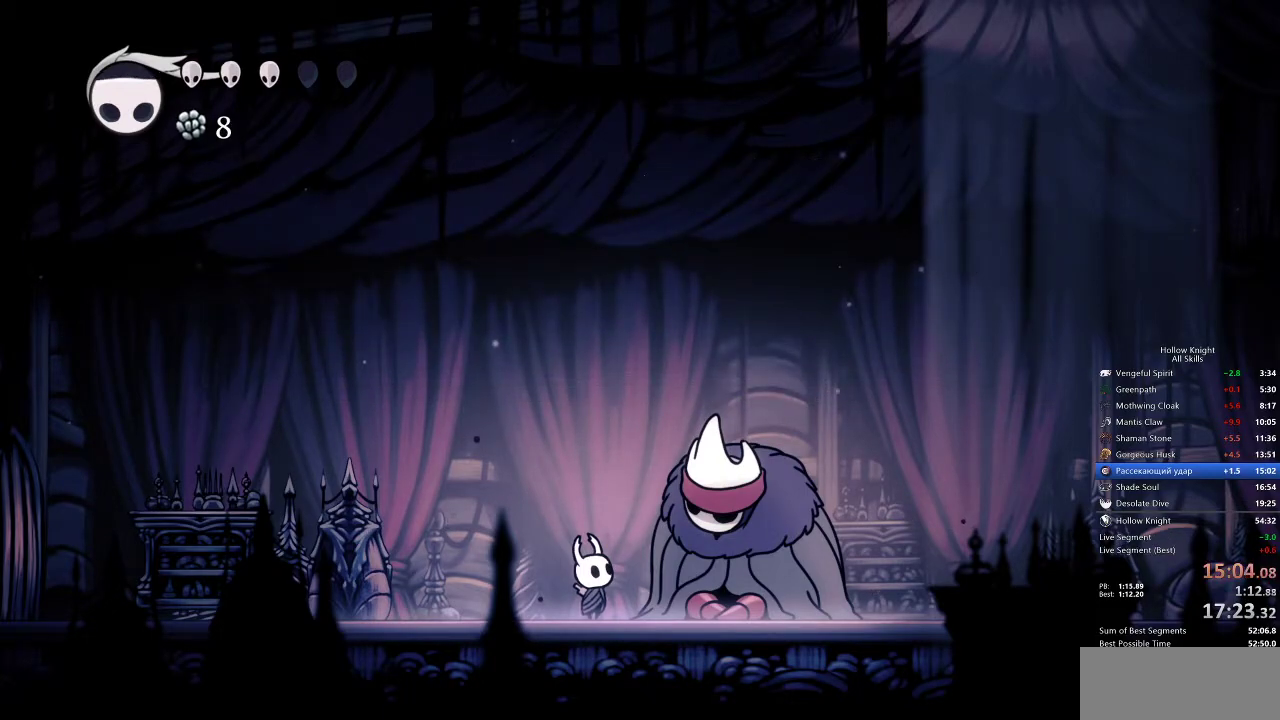
{"keys": ["jump"], "events": [[83, "jump", "down"], [117, "jump", "up"], [200, "jump", "down"], [250, "jump", "up"], [400, "jump", "down"]]}
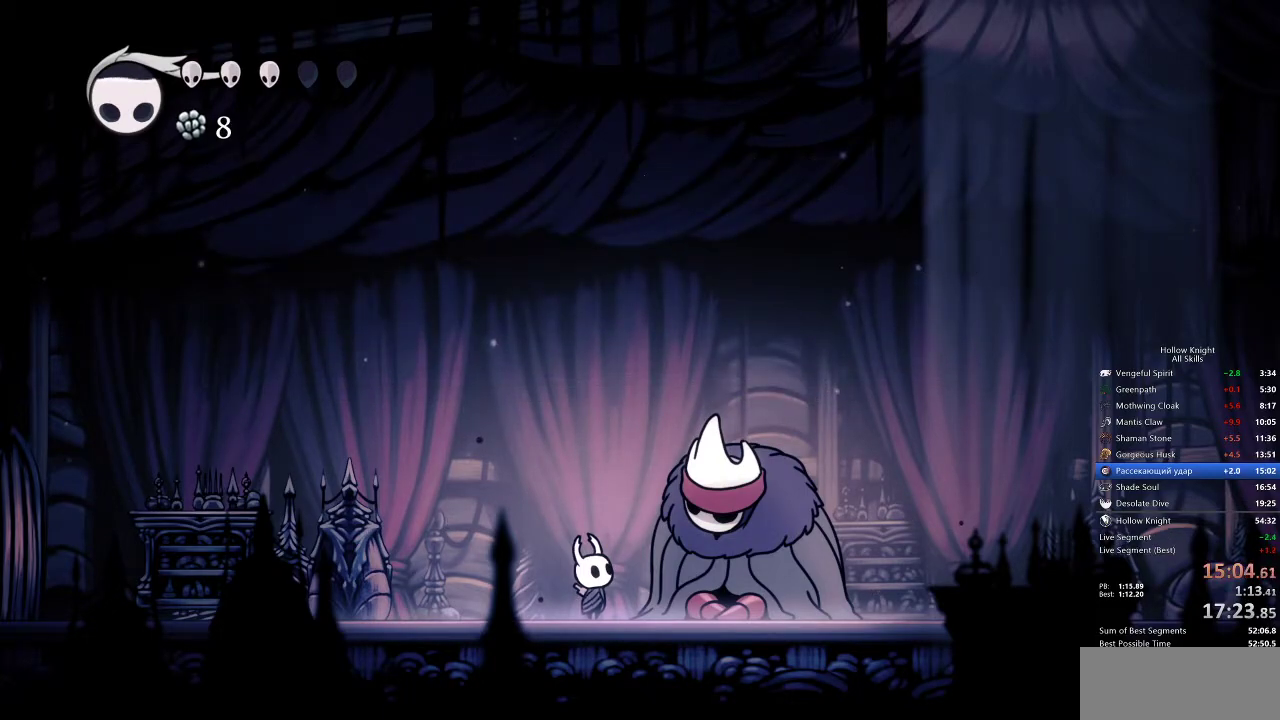
{"keys": [], "events": [[83, "jump", "up"], [133, "jump", "down"], [333, "jump", "up"], [367, "jump", "down"], [417, "jump", "up"]]}
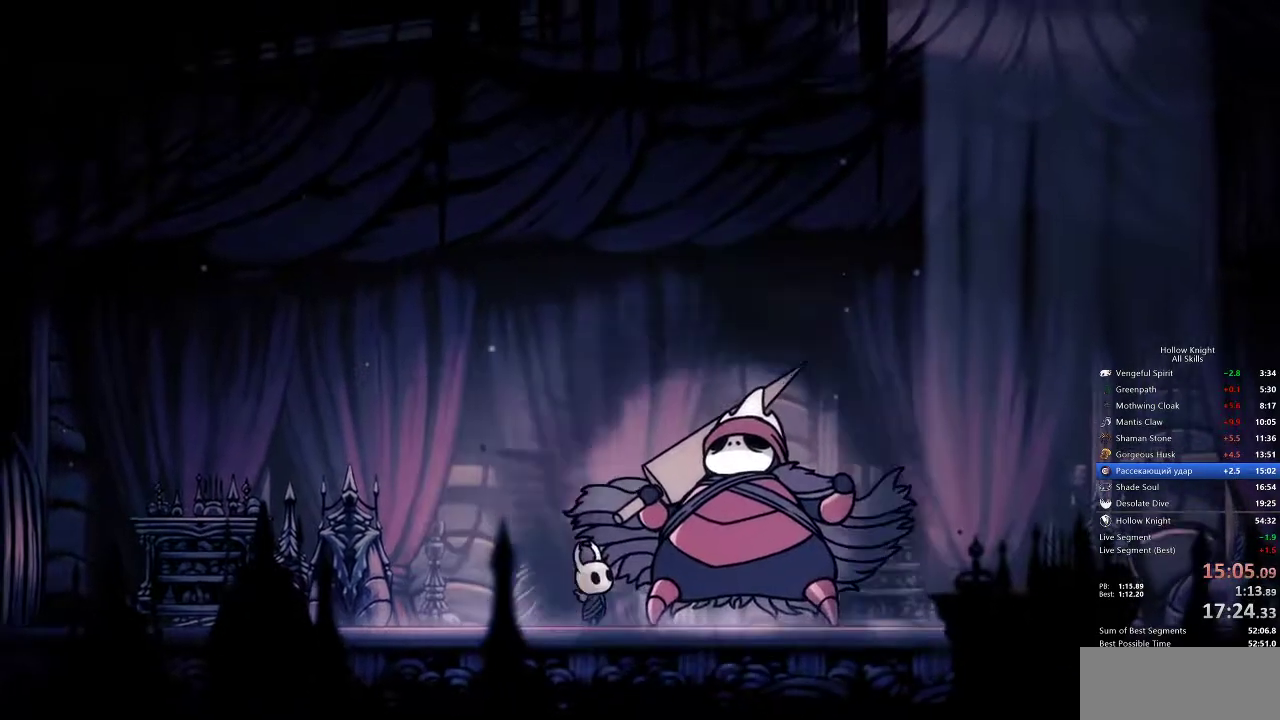
{"keys": [], "events": [[50, "jump", "down"], [150, "jump", "up"], [183, "jump", "down"], [233, "jump", "up"], [300, "jump", "down"], [333, "jump", "up"], [433, "jump", "down"], [483, "jump", "up"]]}
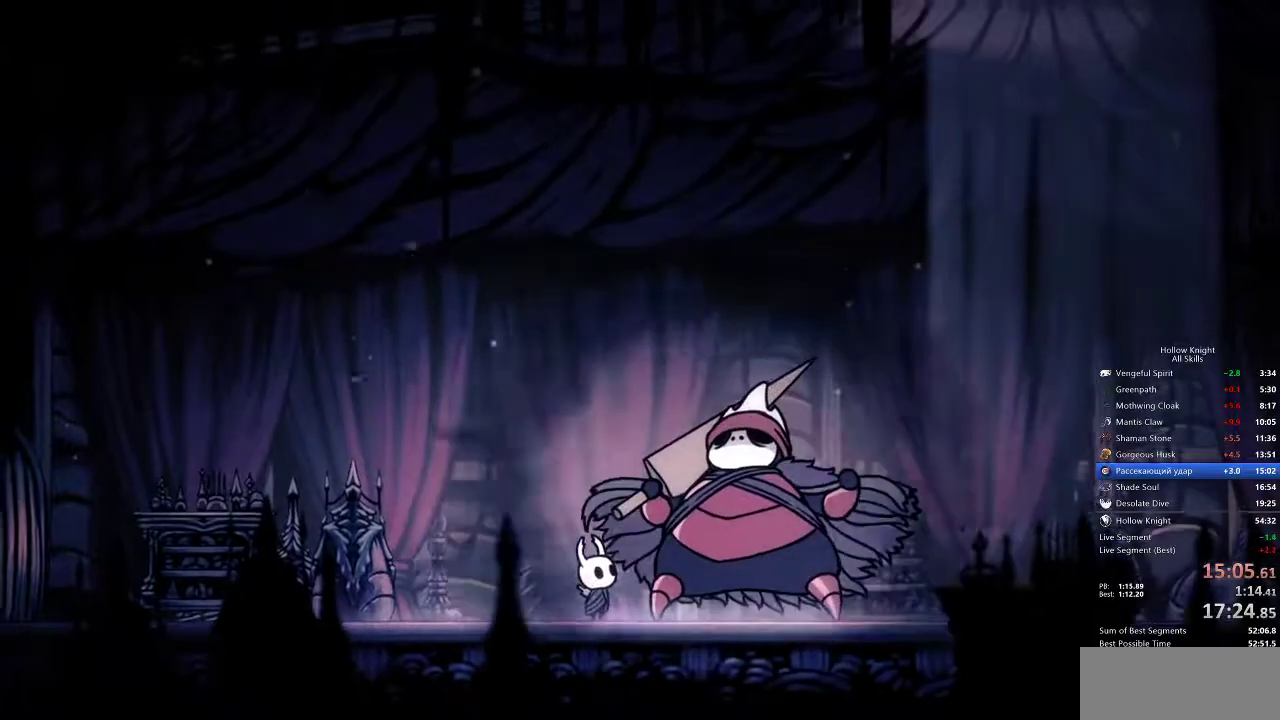
{"keys": ["heal"], "events": [[17, "jump", "down"], [117, "jump", "up"], [167, "heal", "down"], [167, "jump", "down"], [200, "jump", "up"], [267, "heal", "up"], [300, "jump", "down"], [367, "heal", "down"], [367, "jump", "up"], [400, "heal", "up"], [400, "jump", "down"], [450, "jump", "up"], [500, "heal", "down"]]}
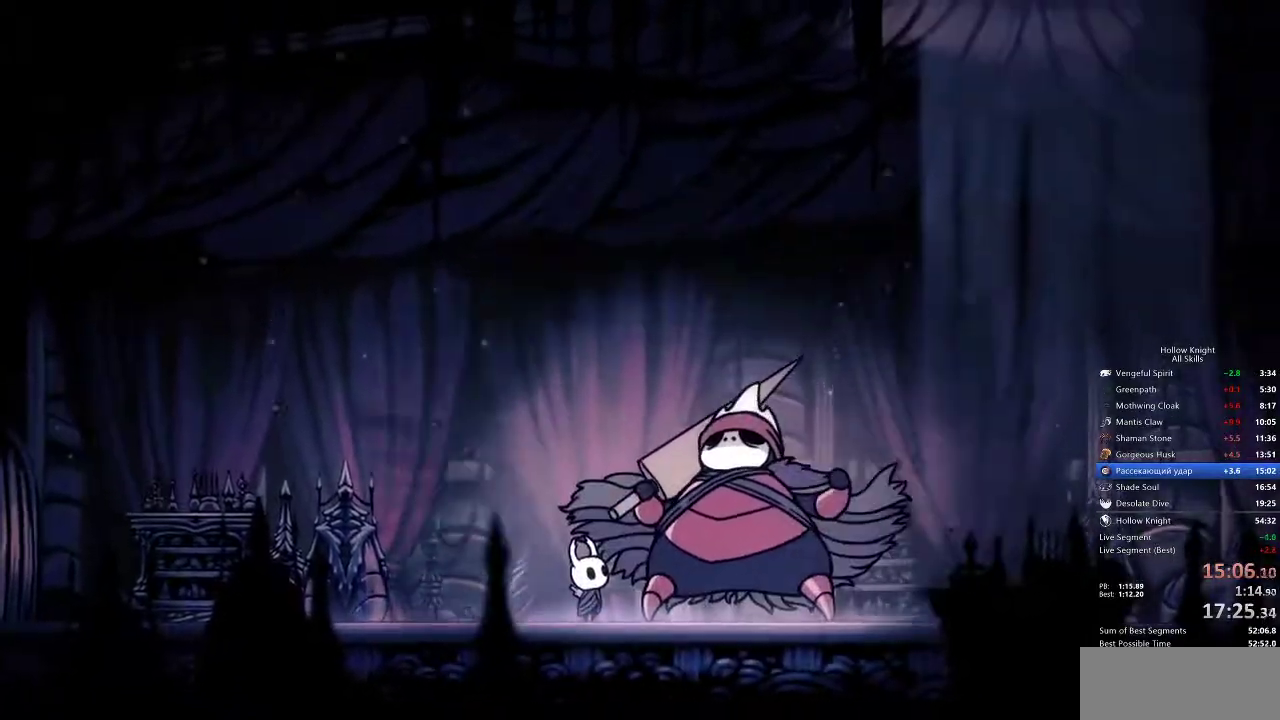
{"keys": ["jump"], "events": [[33, "jump", "down"], [83, "heal", "up"], [83, "jump", "up"], [117, "heal", "down"], [117, "jump", "down"], [167, "jump", "up"], [217, "heal", "up"], [283, "jump", "down"], [317, "heal", "down"], [317, "jump", "up"], [367, "heal", "up"], [400, "jump", "down"], [450, "heal", "down"], [450, "jump", "up"], [500, "heal", "up"], [500, "jump", "down"]]}
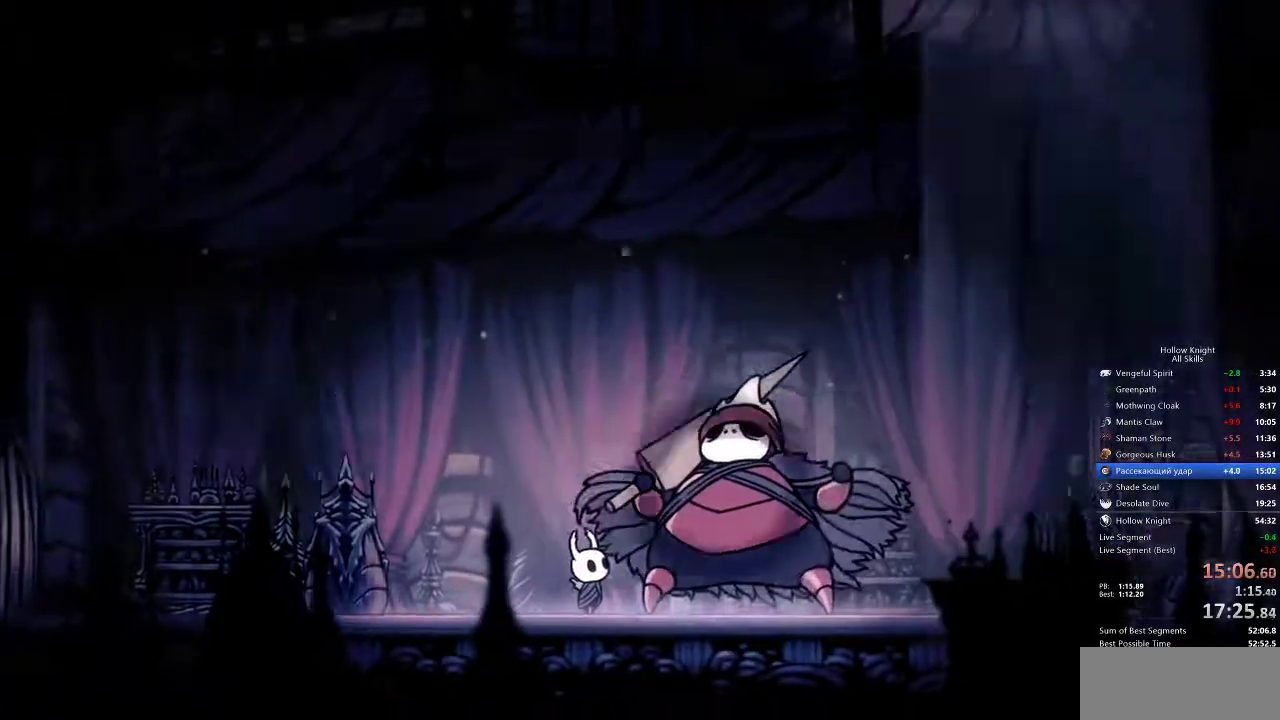
{"keys": [], "events": [[50, "jump", "up"], [117, "heal", "down"], [167, "heal", "up"], [167, "jump", "down"], [200, "jump", "up"], [233, "heal", "down"], [283, "heal", "up"], [283, "jump", "down"], [333, "jump", "up"], [383, "heal", "down"], [383, "jump", "down"], [433, "heal", "up"], [433, "jump", "up"]]}
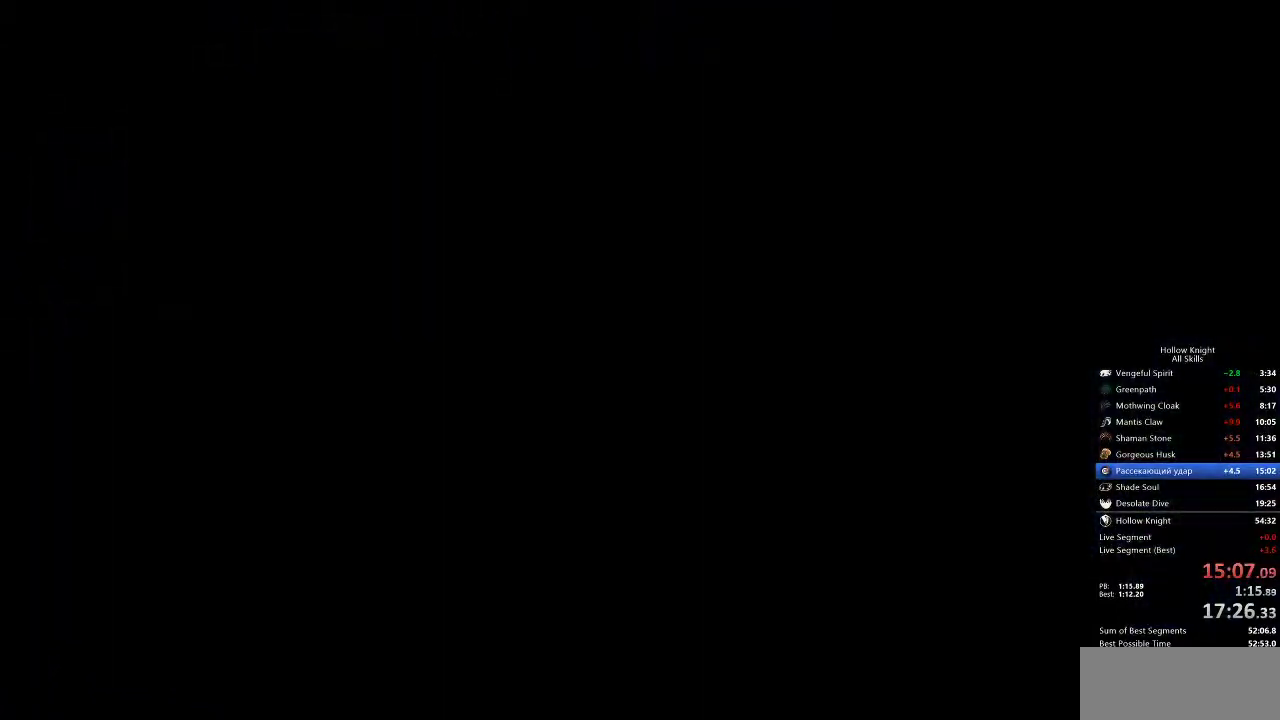
{"keys": [], "events": [[17, "heal", "down"], [17, "jump", "down"], [83, "jump", "up"], [117, "heal", "up"], [167, "heal", "down"], [167, "jump", "down"], [217, "heal", "up"], [217, "jump", "up"], [300, "heal", "down"], [350, "heal", "up"], [400, "heal", "down"], [400, "jump", "down"], [450, "jump", "up"], [483, "heal", "up"]]}
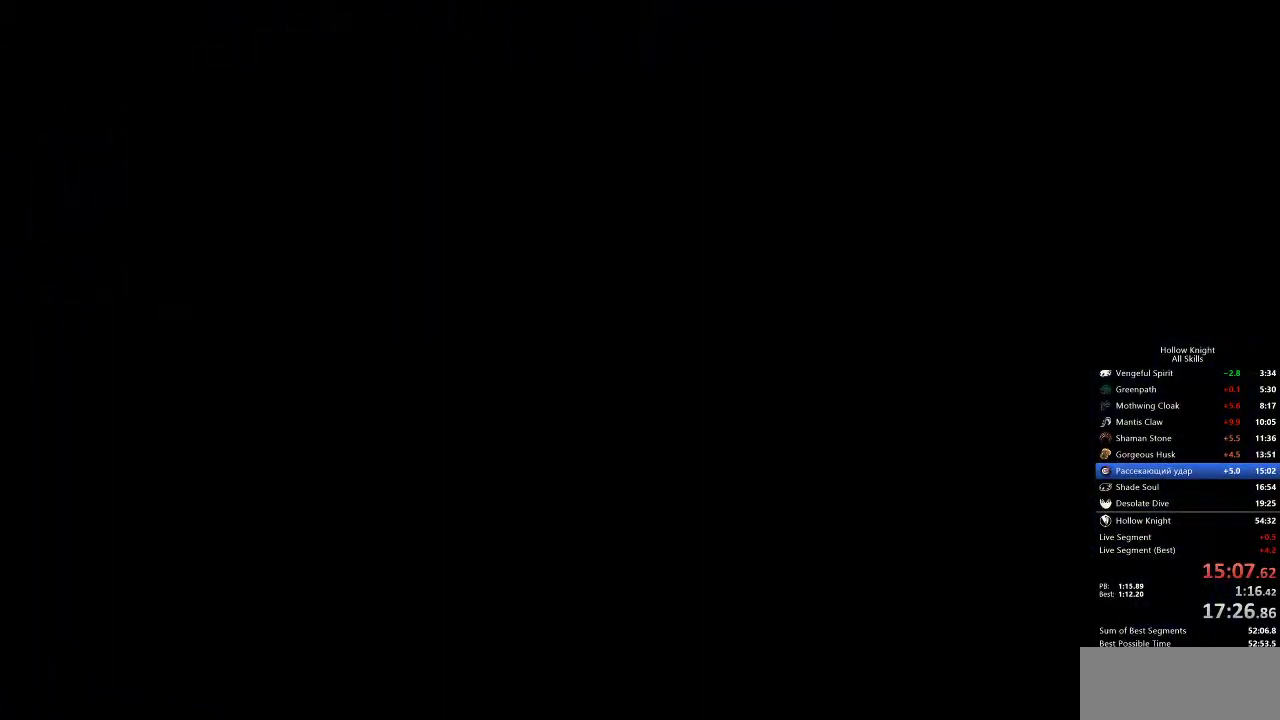
{"keys": ["heal"], "events": [[50, "heal", "down"], [50, "jump", "down"], [67, "heal", "up"], [67, "jump", "up"], [133, "heal", "down"], [133, "jump", "down"], [233, "heal", "up"], [233, "jump", "up"], [283, "heal", "down"], [283, "jump", "down"], [317, "heal", "up"], [317, "jump", "up"], [367, "heal", "down"], [417, "jump", "down"], [450, "jump", "up"]]}
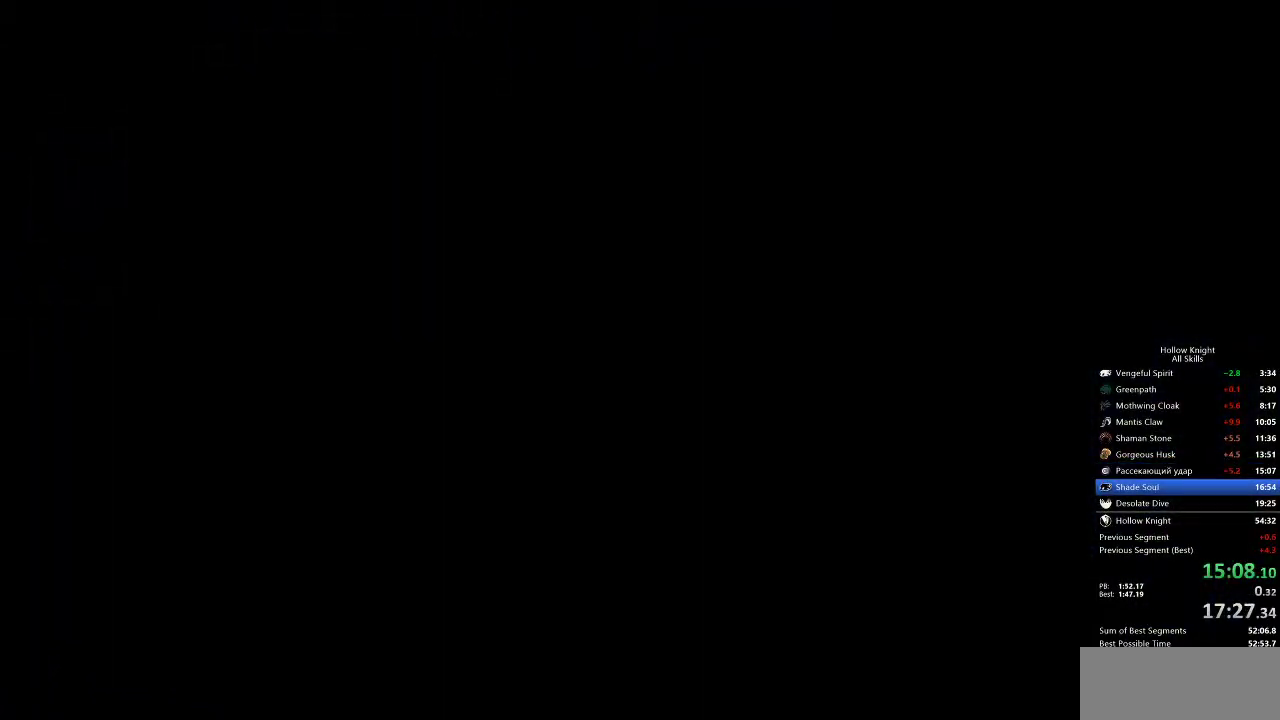
{"keys": ["jump"], "events": [[17, "jump", "down"], [50, "heal", "up"], [50, "jump", "up"], [333, "jump", "down"], [400, "jump", "up"], [500, "jump", "down"]]}
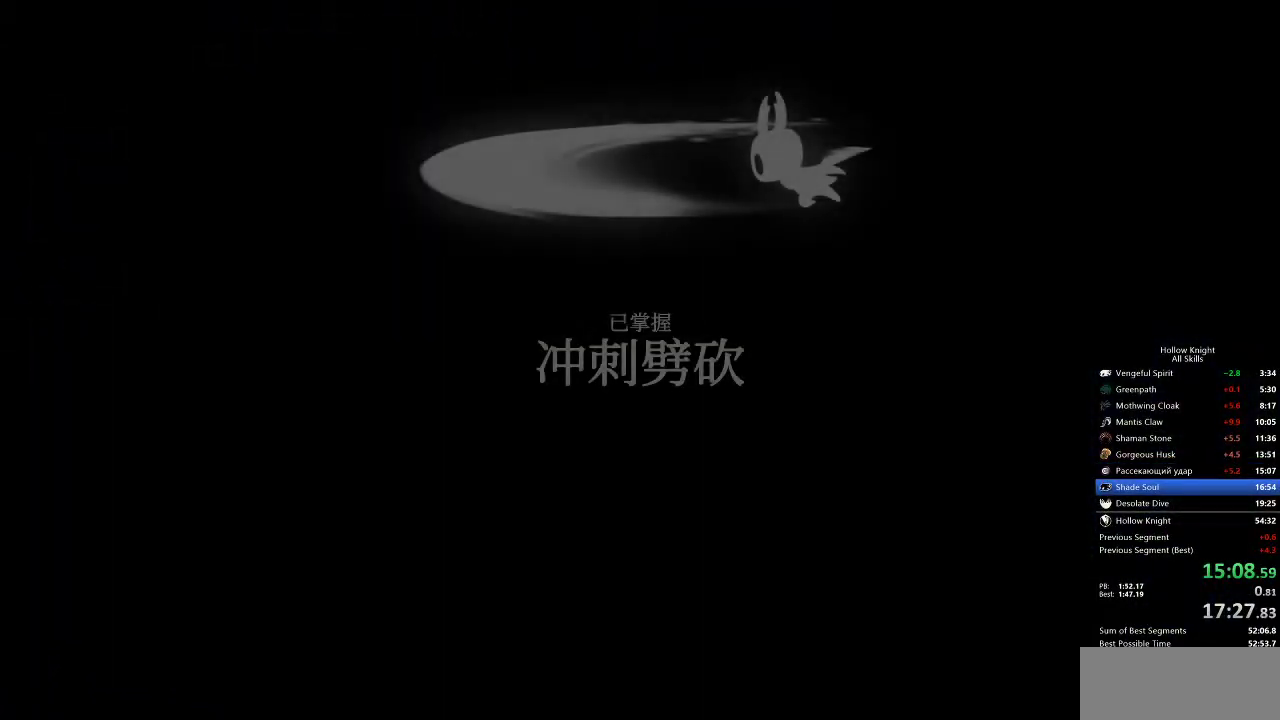
{"keys": ["jump"], "events": [[33, "jump", "up"], [117, "jump", "down"], [150, "jump", "up"], [200, "jump", "down"], [250, "jump", "up"], [433, "jump", "down"]]}
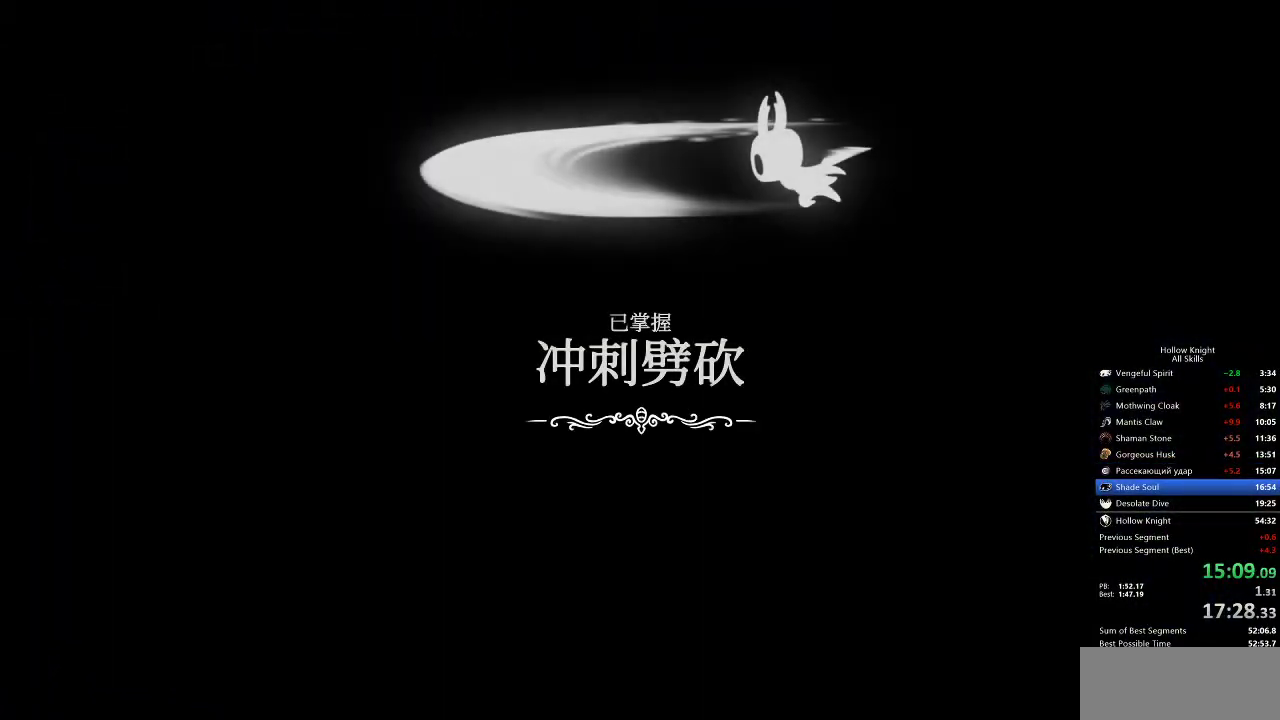
{"keys": ["jump"], "events": [[33, "jump", "up"], [183, "jump", "down"], [283, "jump", "up"], [317, "nail", "down"], [417, "jump", "down"], [417, "nail", "up"]]}
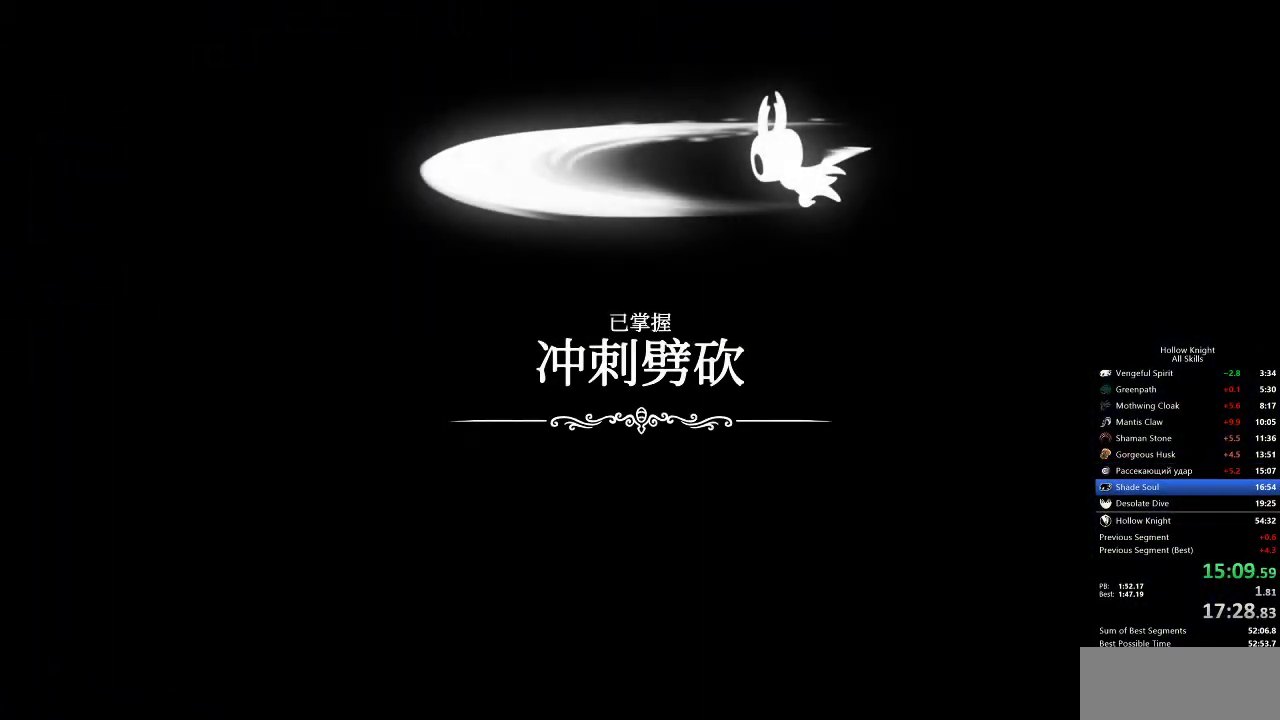
{"keys": [], "events": [[17, "jump", "up"], [33, "nail", "down"], [100, "nail", "up"], [150, "jump", "down"], [233, "jump", "up"], [333, "nail", "down"], [367, "nail", "up"], [433, "jump", "down"], [483, "jump", "up"]]}
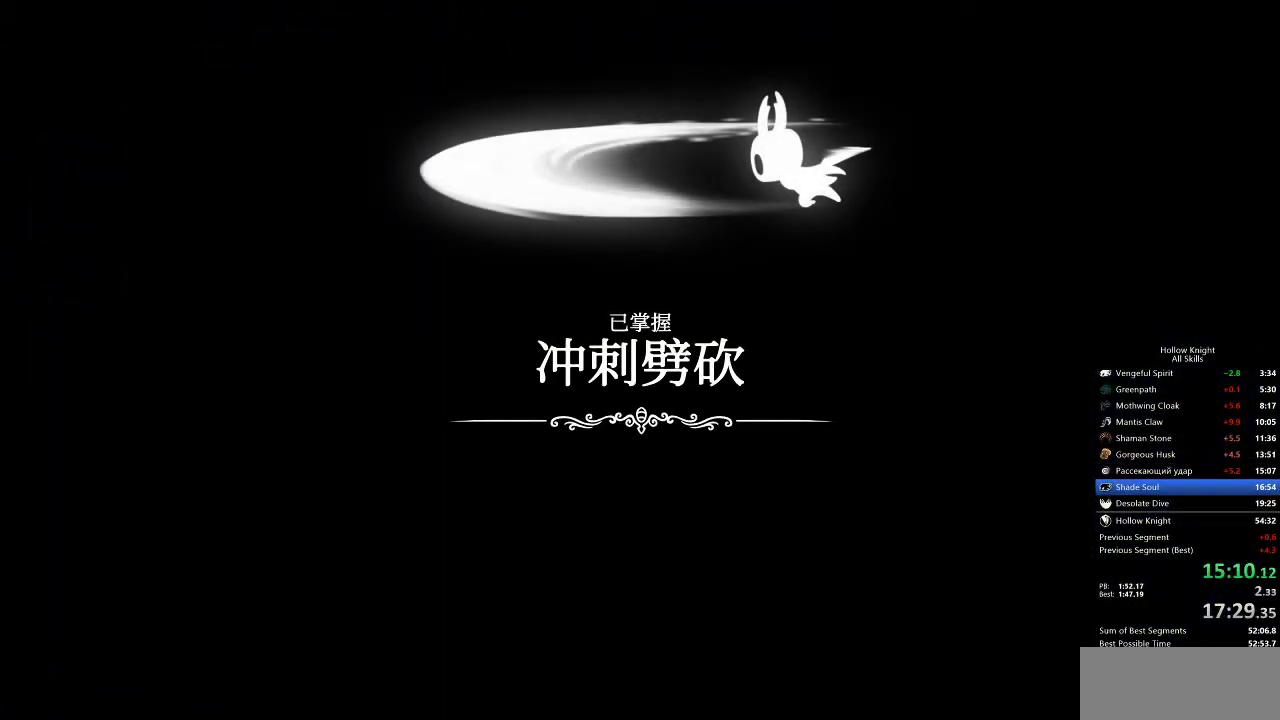
{"keys": [], "events": [[133, "jump", "down"], [183, "jump", "up"], [200, "nail", "down"], [300, "jump", "down"], [300, "nail", "up"], [350, "jump", "up"], [400, "nail", "down"], [450, "nail", "up"]]}
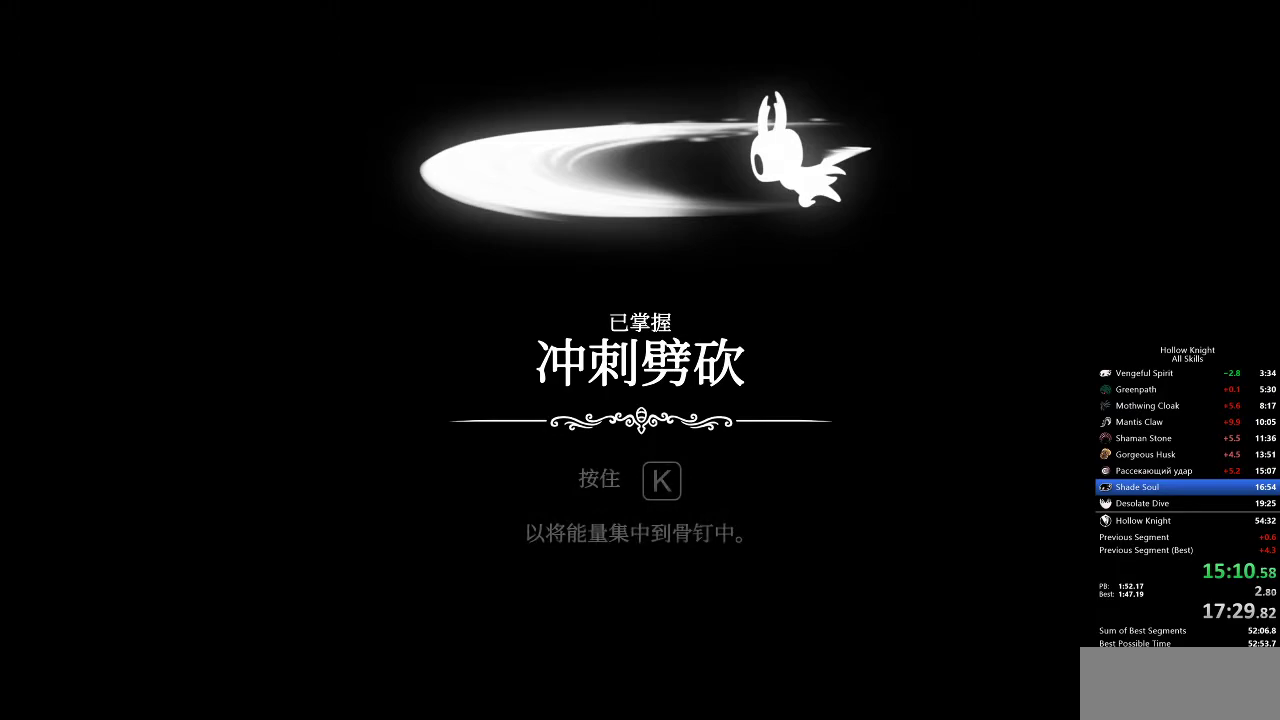
{"keys": [], "events": [[17, "jump", "down"], [50, "jump", "up"], [83, "jump", "down"], [133, "jump", "up"], [200, "jump", "down"], [233, "jump", "up"], [317, "jump", "down"], [367, "jump", "up"], [417, "jump", "down"], [500, "jump", "up"]]}
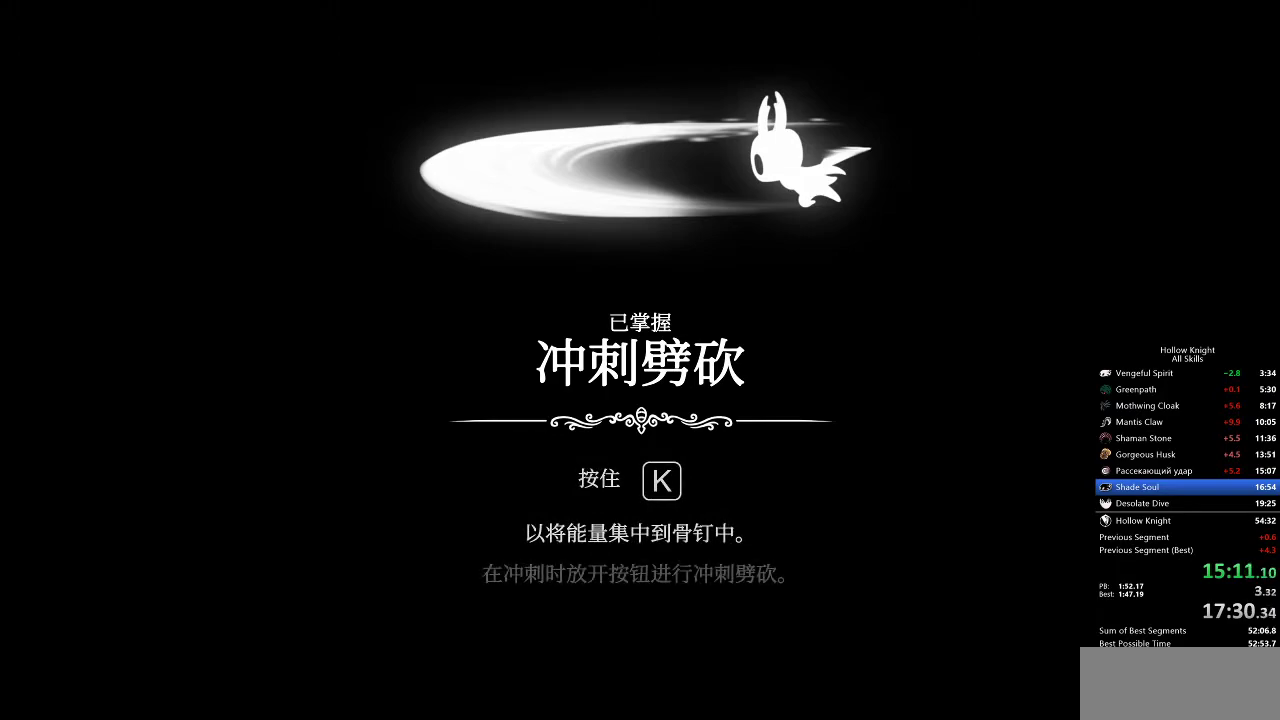
{"keys": [], "events": [[50, "jump", "down"], [83, "jump", "up"], [200, "jump", "down"], [250, "jump", "up"], [283, "jump", "down"], [333, "jump", "up"], [433, "jump", "down"], [500, "jump", "up"]]}
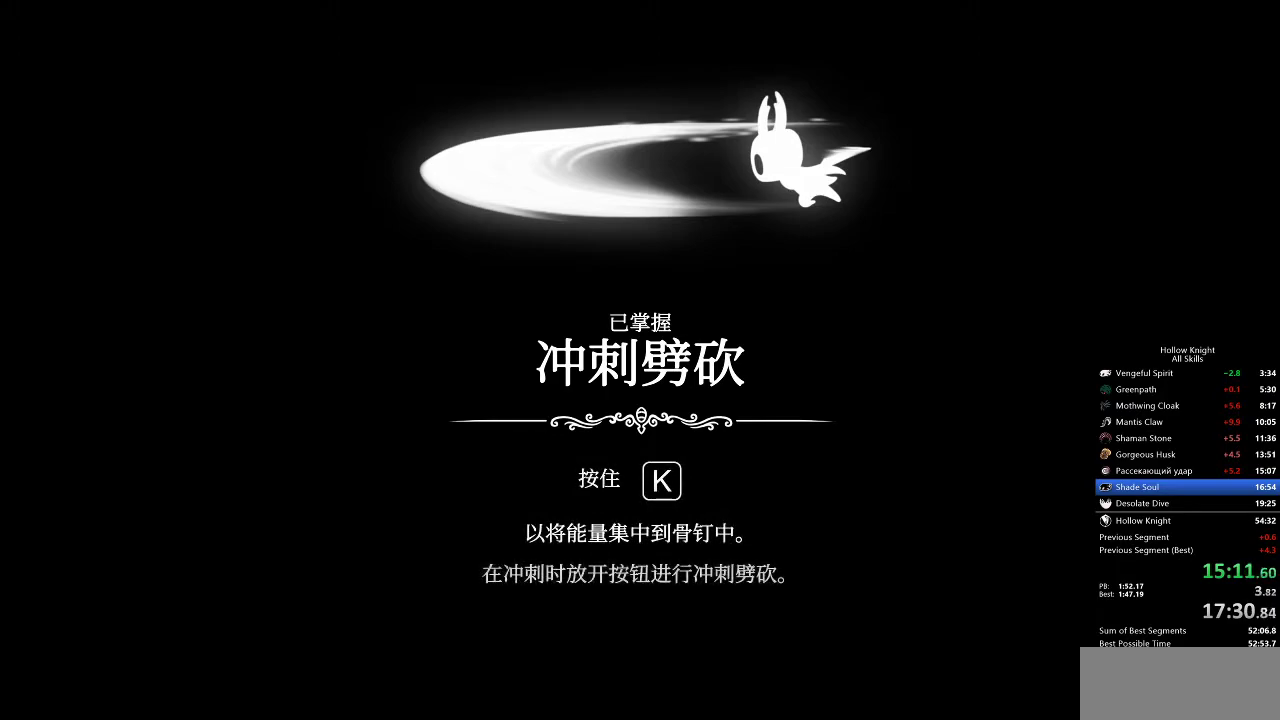
{"keys": ["jump"], "events": [[33, "jump", "down"], [83, "jump", "up"], [167, "jump", "down"], [217, "jump", "up"], [283, "jump", "down"], [300, "jump", "up"], [400, "jump", "down"], [467, "jump", "up"], [483, "jump", "down"]]}
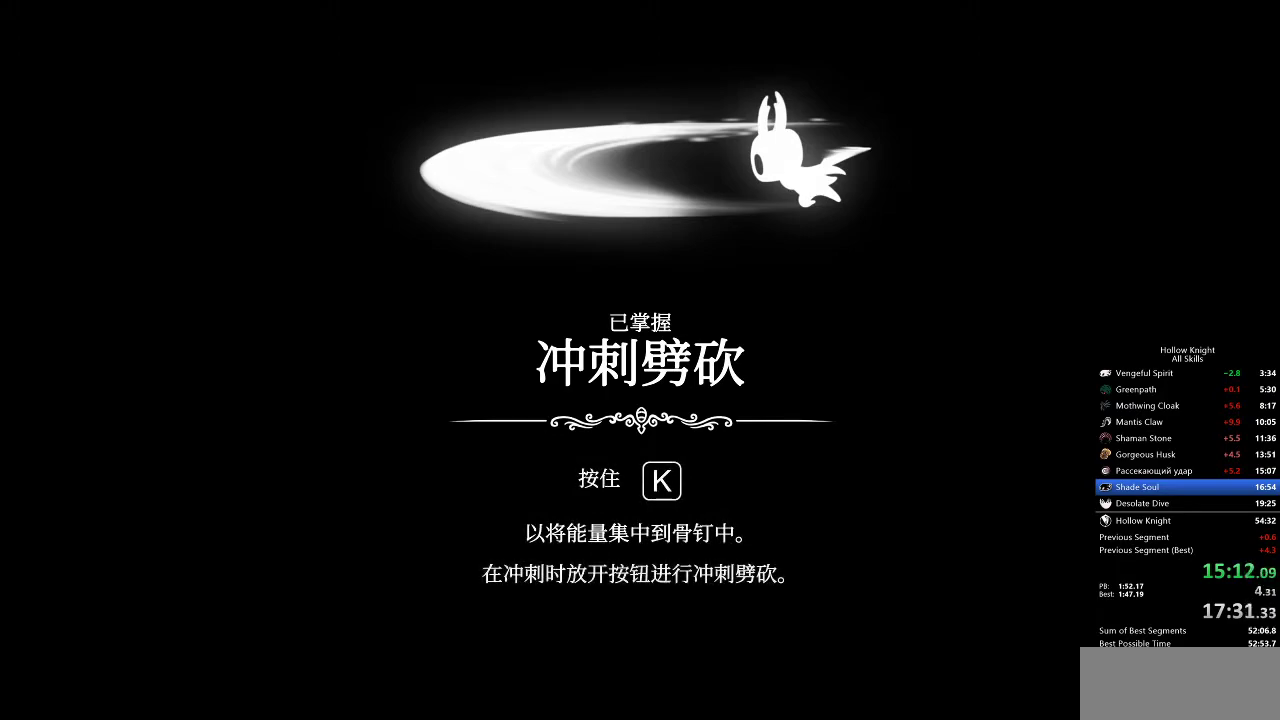
{"keys": [], "events": [[33, "jump", "up"], [133, "jump", "down"], [183, "jump", "up"], [217, "jump", "down"], [333, "jump", "up"], [350, "jump", "down"], [417, "jump", "up"]]}
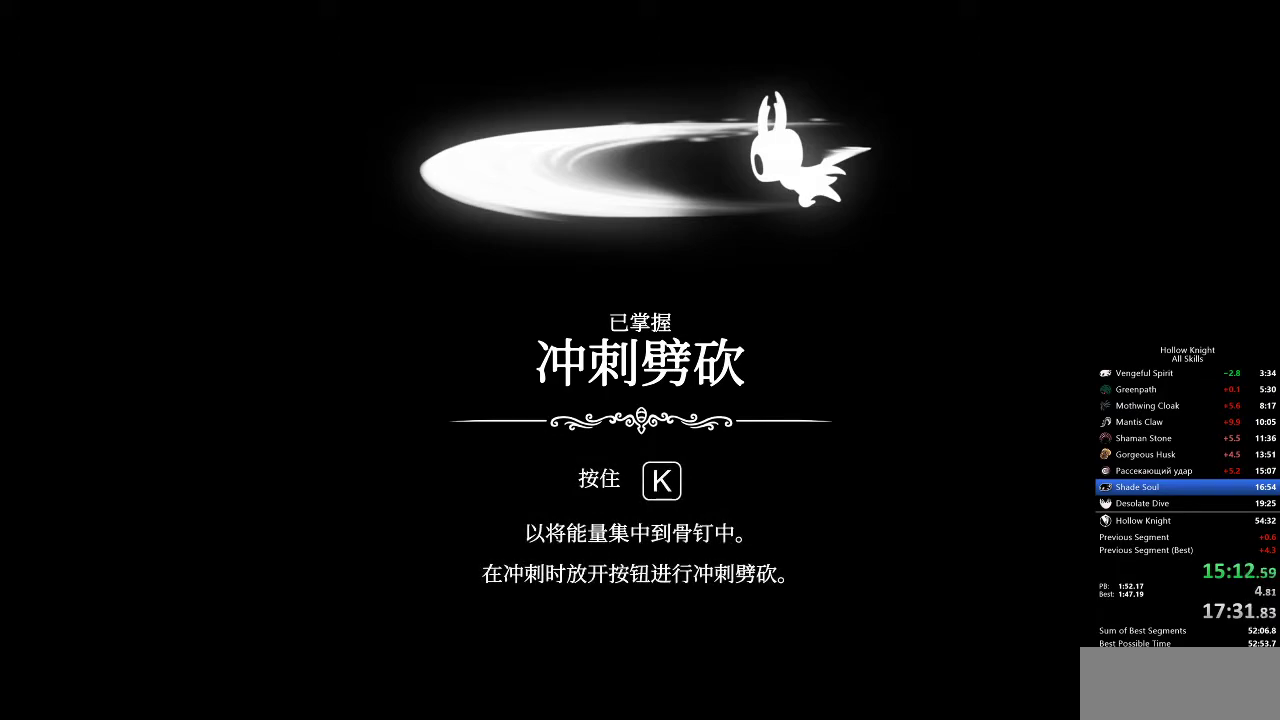
{"keys": ["jump"], "events": [[17, "jump", "down"], [50, "jump", "up"], [100, "jump", "down"], [150, "jump", "up"], [233, "jump", "down"], [283, "jump", "up"], [350, "jump", "down"], [383, "jump", "up"], [467, "jump", "down"]]}
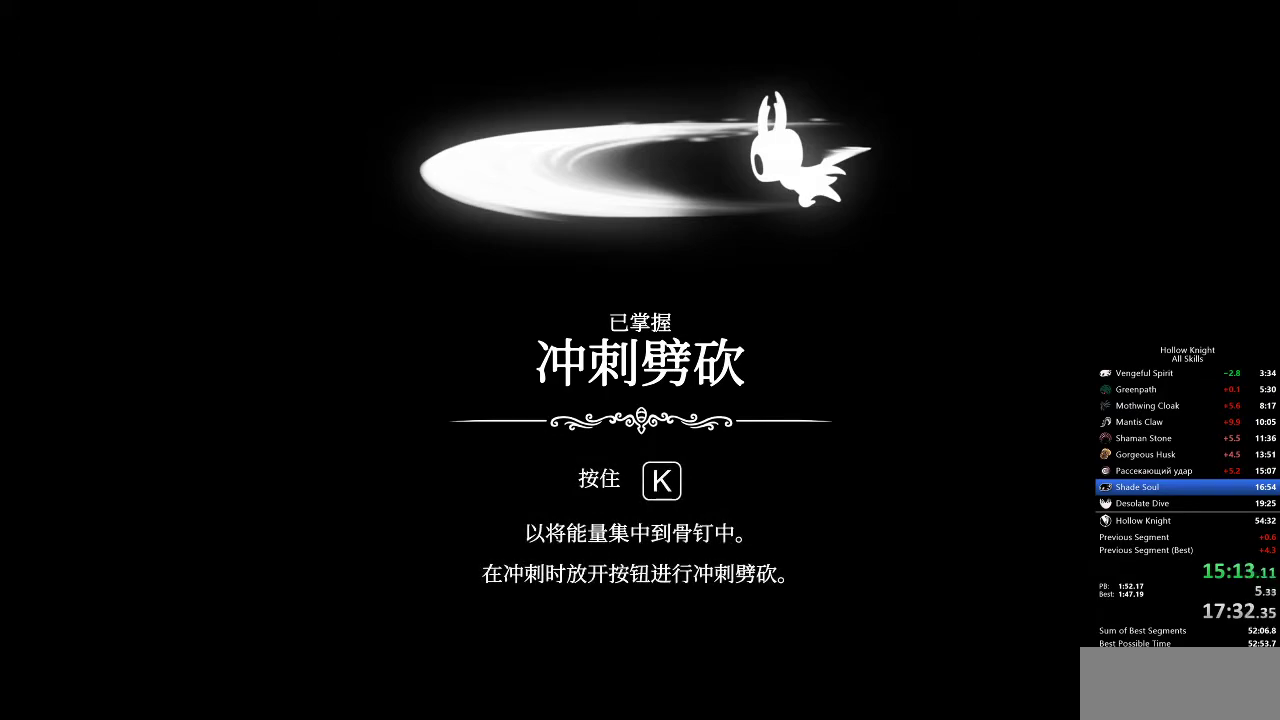
{"keys": ["jump"], "events": [[17, "jump", "up"], [133, "jump", "down"], [167, "jump", "up"], [217, "jump", "down"], [250, "jump", "up"], [350, "jump", "down"], [417, "jump", "up"], [450, "jump", "down"]]}
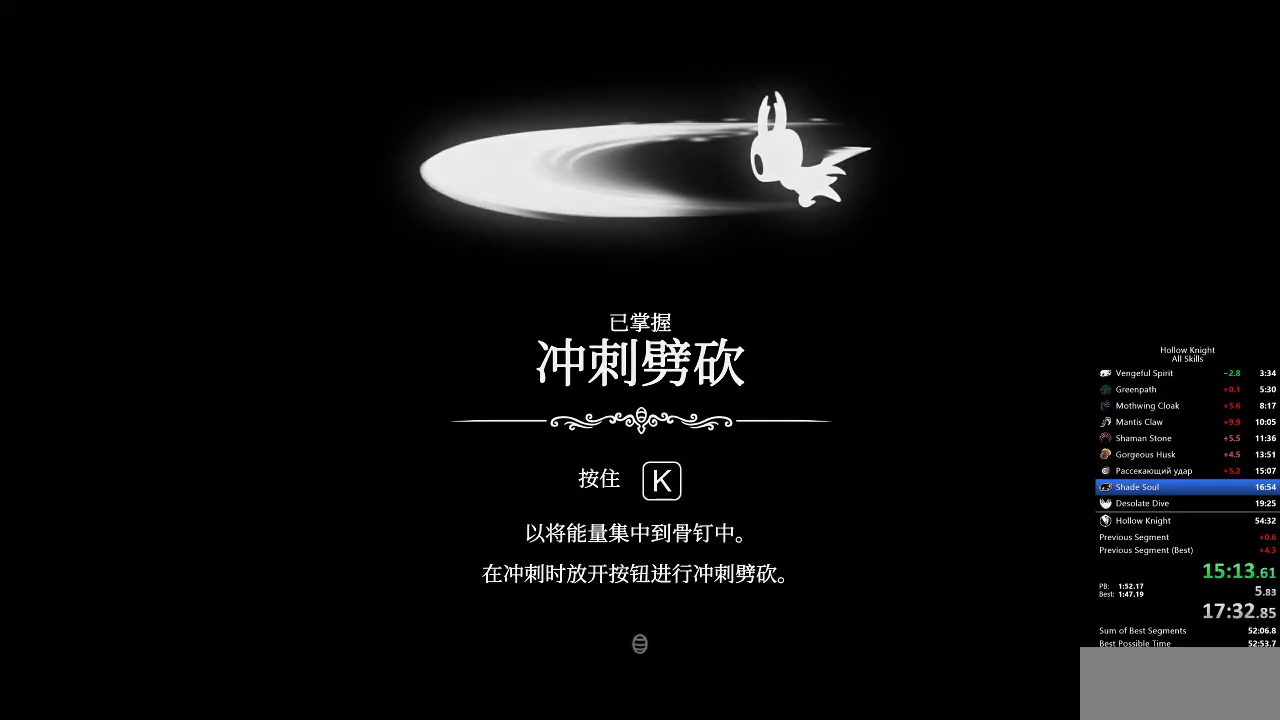
{"keys": [], "events": [[33, "jump", "up"], [83, "jump", "down"], [133, "jump", "up"], [183, "jump", "down"], [267, "jump", "up"], [333, "jump", "down"], [500, "jump", "up"]]}
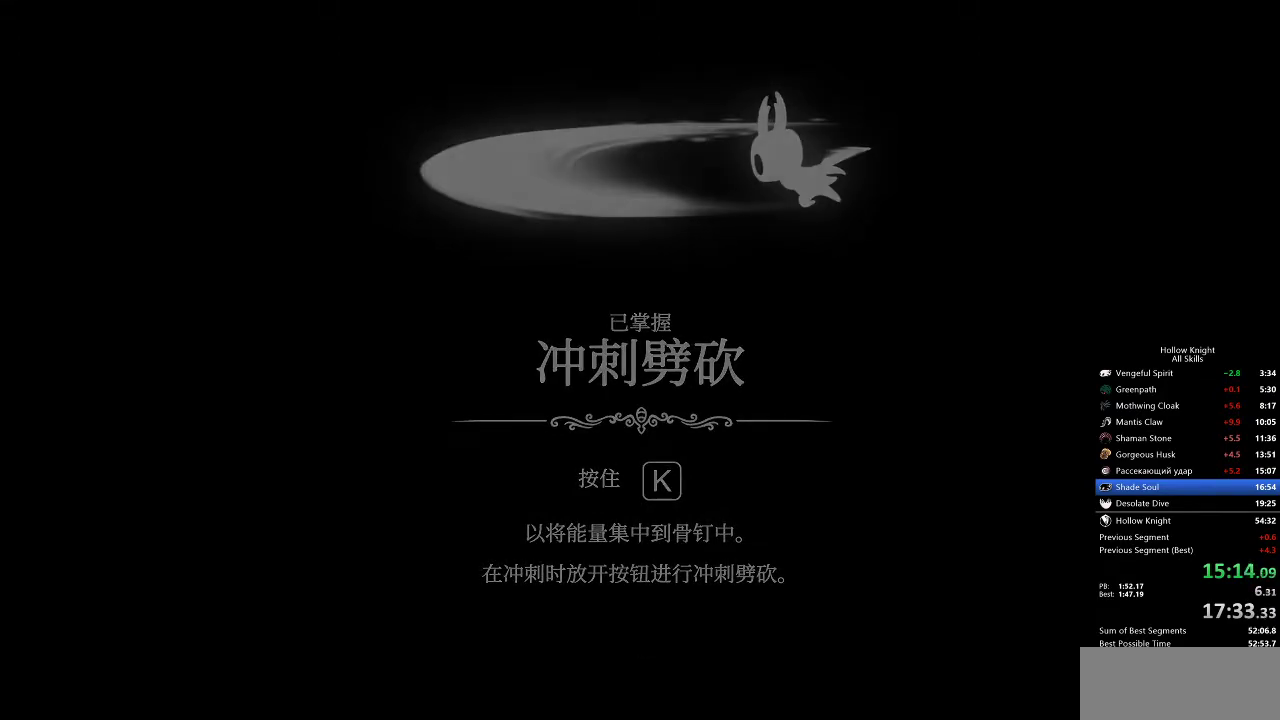
{"keys": [], "events": []}
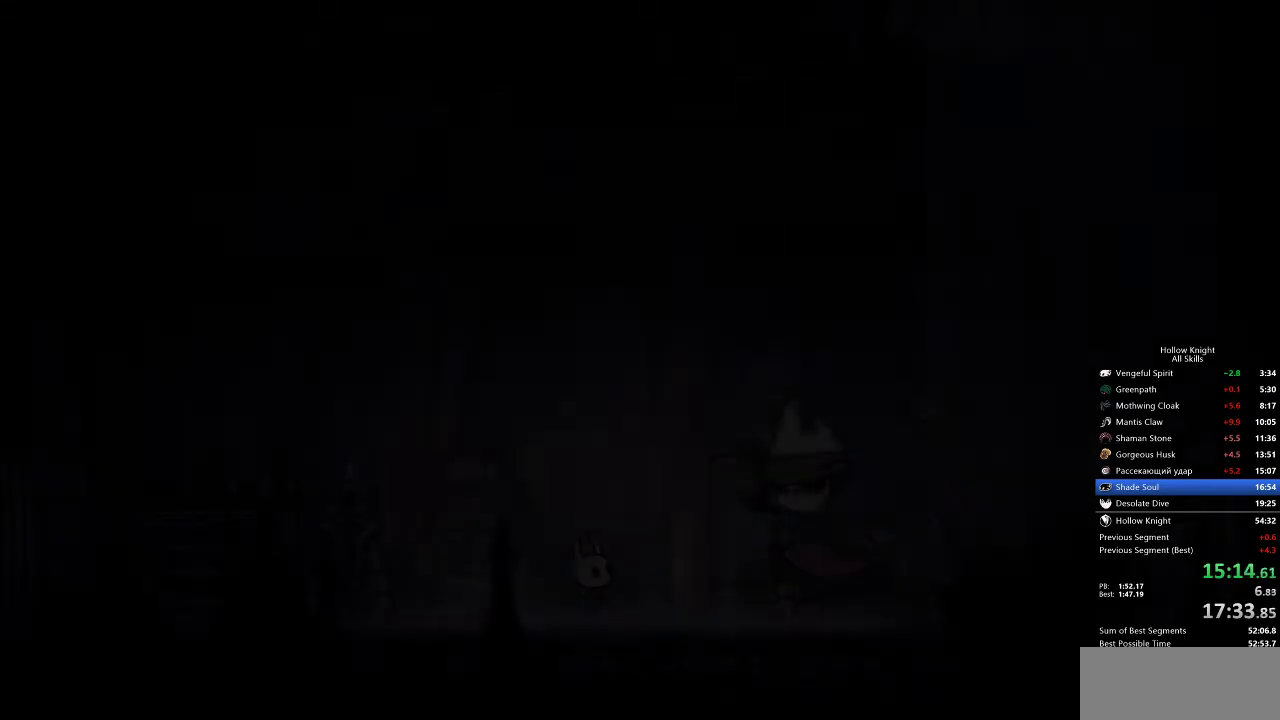
{"keys": ["heal"], "events": [[50, "jump", "down"], [133, "heal", "down"], [133, "jump", "up"], [200, "heal", "up"], [233, "jump", "down"], [283, "heal", "down"], [283, "jump", "up"], [283, "nail", "down"], [333, "heal", "up"], [333, "nail", "up"], [383, "jump", "down"], [417, "heal", "down"], [417, "jump", "up"], [450, "heal", "up"], [500, "heal", "down"]]}
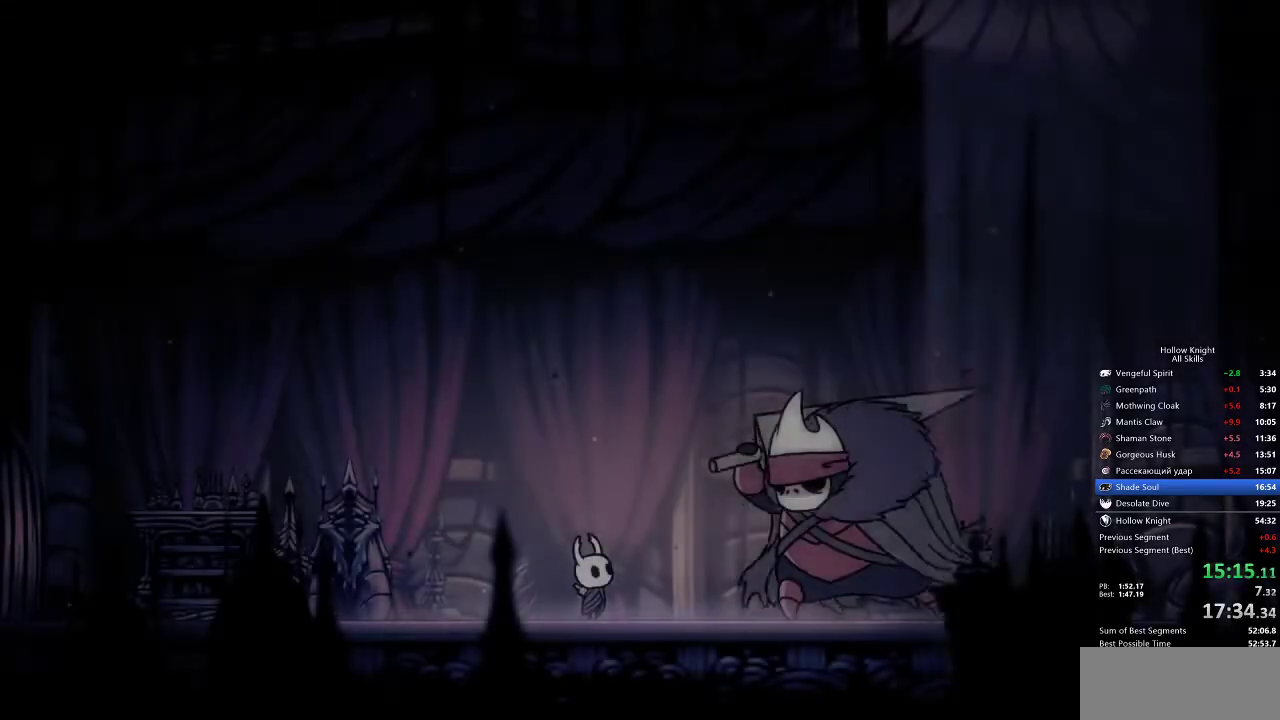
{"keys": ["heal", "jump"], "events": [[50, "nail", "down"], [100, "heal", "up"], [100, "jump", "down"], [100, "nail", "up"], [217, "jump", "up"], [217, "nail", "down"], [250, "jump", "down"], [250, "nail", "up"], [283, "heal", "down"], [283, "jump", "up"], [333, "heal", "up"], [383, "heal", "down"], [433, "heal", "up"], [433, "nail", "down"], [467, "heal", "down"], [467, "jump", "down"], [467, "nail", "up"]]}
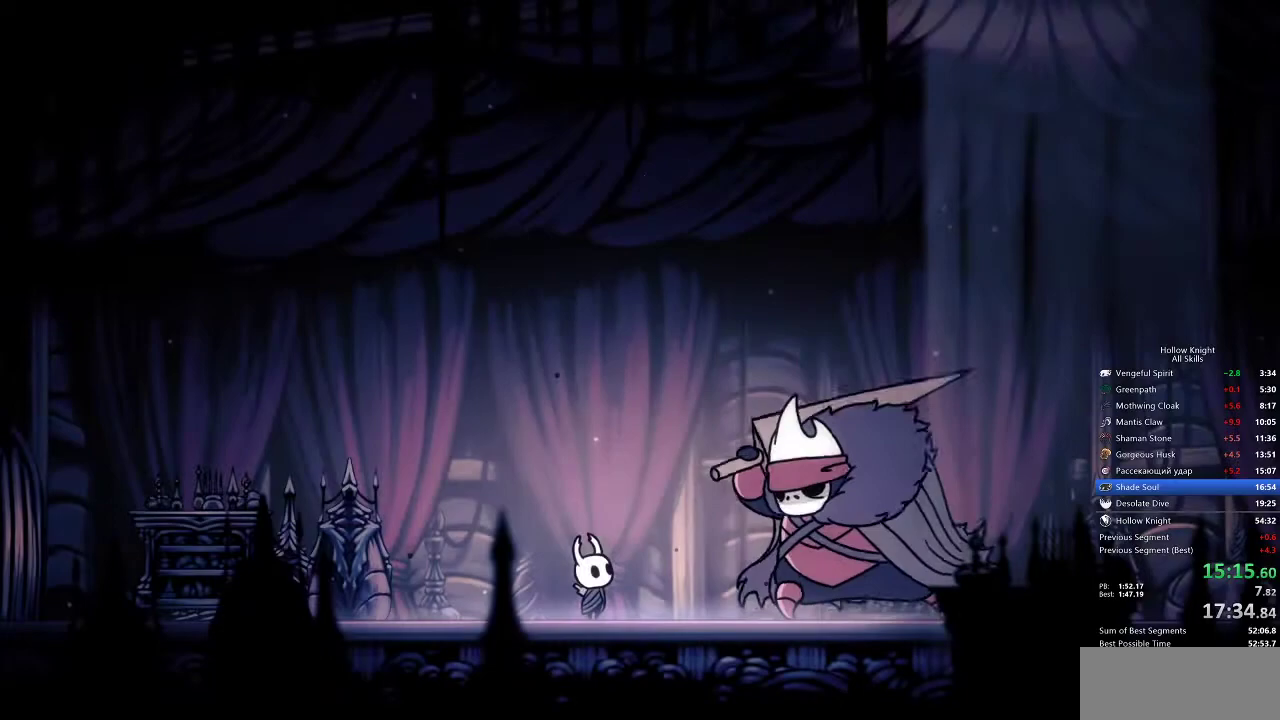
{"keys": ["nail"], "events": [[33, "jump", "up"], [33, "nail", "down"], [67, "jump", "down"], [67, "nail", "up"], [133, "jump", "up"], [200, "heal", "up"], [217, "heal", "down"], [217, "jump", "down"], [283, "heal", "up"], [283, "jump", "up"], [283, "nail", "down"], [300, "jump", "down"], [300, "nail", "up"], [350, "heal", "down"], [350, "jump", "up"], [400, "heal", "up"], [467, "heal", "down"], [467, "jump", "down"], [483, "heal", "up"], [483, "jump", "up"], [483, "nail", "down"]]}
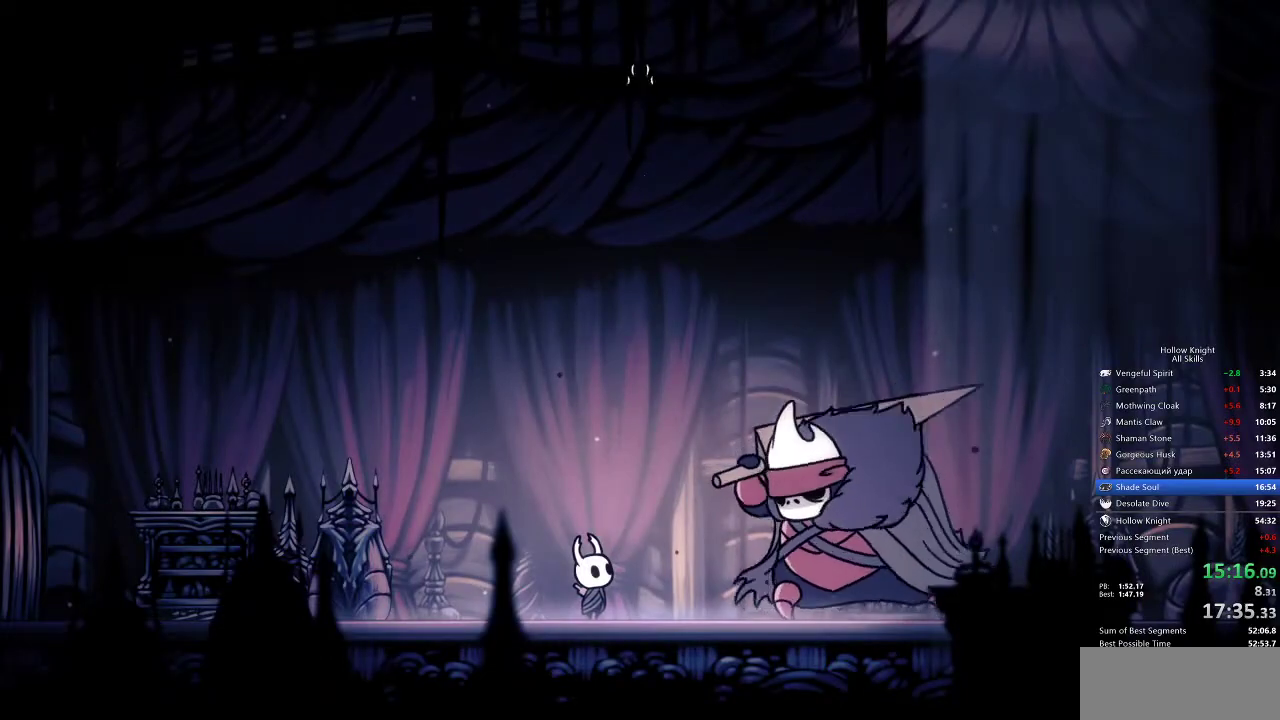
{"keys": ["jump"], "events": [[50, "nail", "up"], [100, "heal", "down"], [133, "heal", "up"], [133, "jump", "down"], [183, "heal", "down"], [183, "jump", "up"], [250, "heal", "up"], [283, "heal", "down"], [283, "jump", "down"], [333, "jump", "up"], [333, "nail", "down"], [367, "heal", "up"], [367, "jump", "down"], [367, "nail", "up"], [417, "heal", "down"], [417, "jump", "up"], [450, "heal", "up"], [450, "nail", "down"], [500, "jump", "down"], [500, "nail", "up"]]}
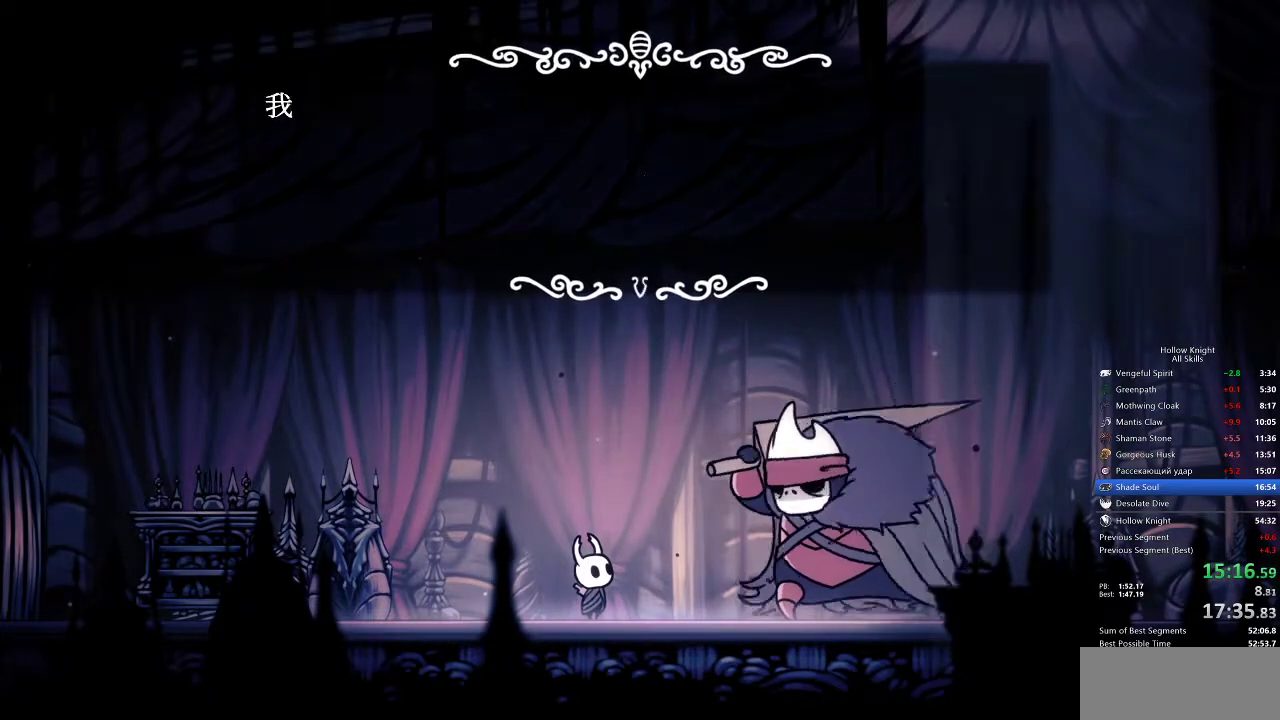
{"keys": [], "events": [[67, "heal", "down"], [67, "jump", "up"], [67, "nail", "down"], [100, "heal", "up"], [100, "jump", "down"], [100, "nail", "up"], [150, "heal", "down"], [150, "jump", "up"], [183, "heal", "up"], [183, "nail", "down"], [250, "jump", "down"], [250, "nail", "up"], [300, "heal", "down"], [300, "jump", "up"], [300, "nail", "down"], [333, "heal", "up"], [333, "jump", "down"], [333, "nail", "up"], [367, "heal", "down"], [367, "jump", "up"], [417, "jump", "down"], [417, "nail", "down"], [467, "heal", "up"], [467, "jump", "up"], [467, "nail", "up"]]}